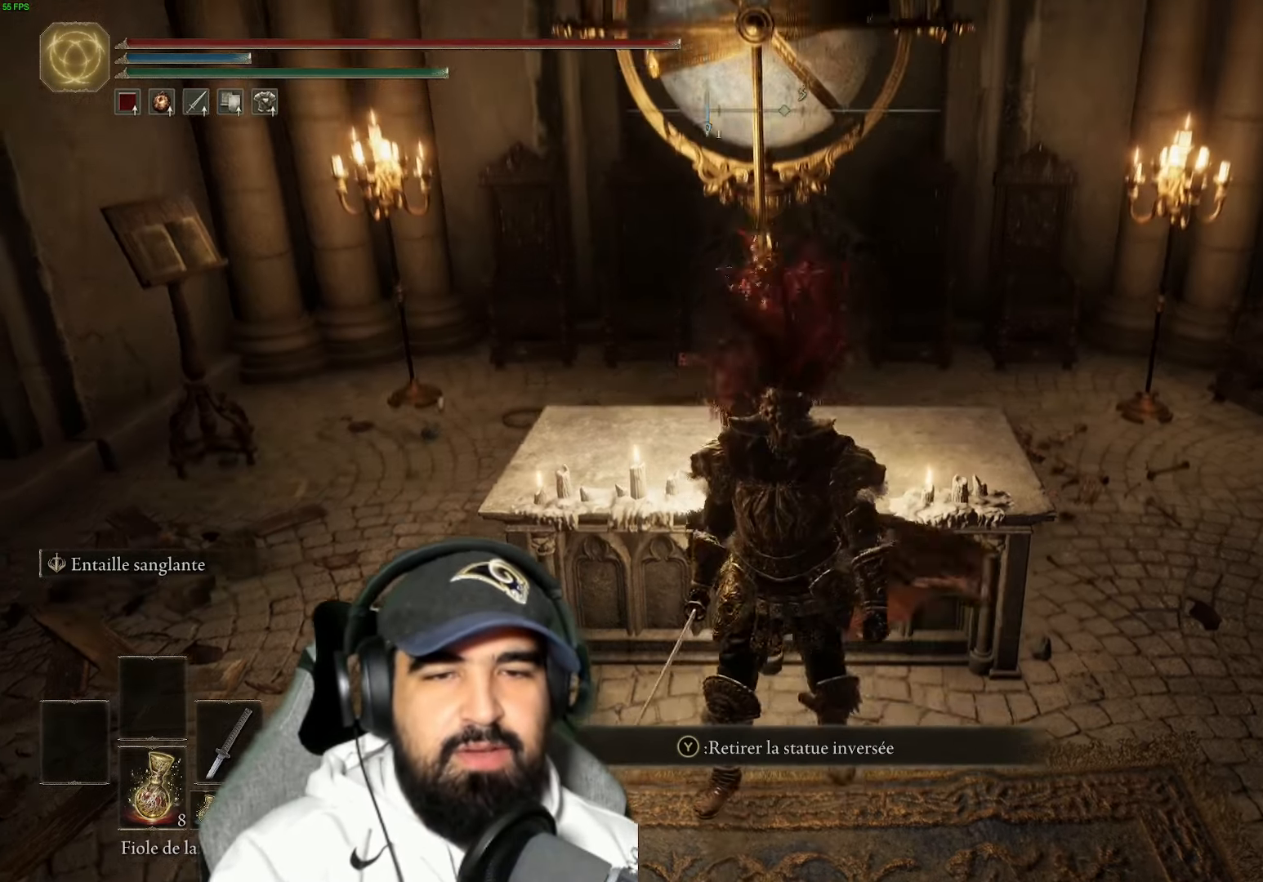
Gameplay with a controller (Xbox layout); each line is a JSON object with the inputs held at the frame after it. "events" lists button and stick changes between this image and that frame as [ms after this image, input, new state], when the widget could be followed in between.
{"buttons": [], "left_stick": "up", "right_stick": "left", "events": [[17, "right_stick", "up-left"], [334, "right_stick", "left"], [367, "left_stick", "up"]]}
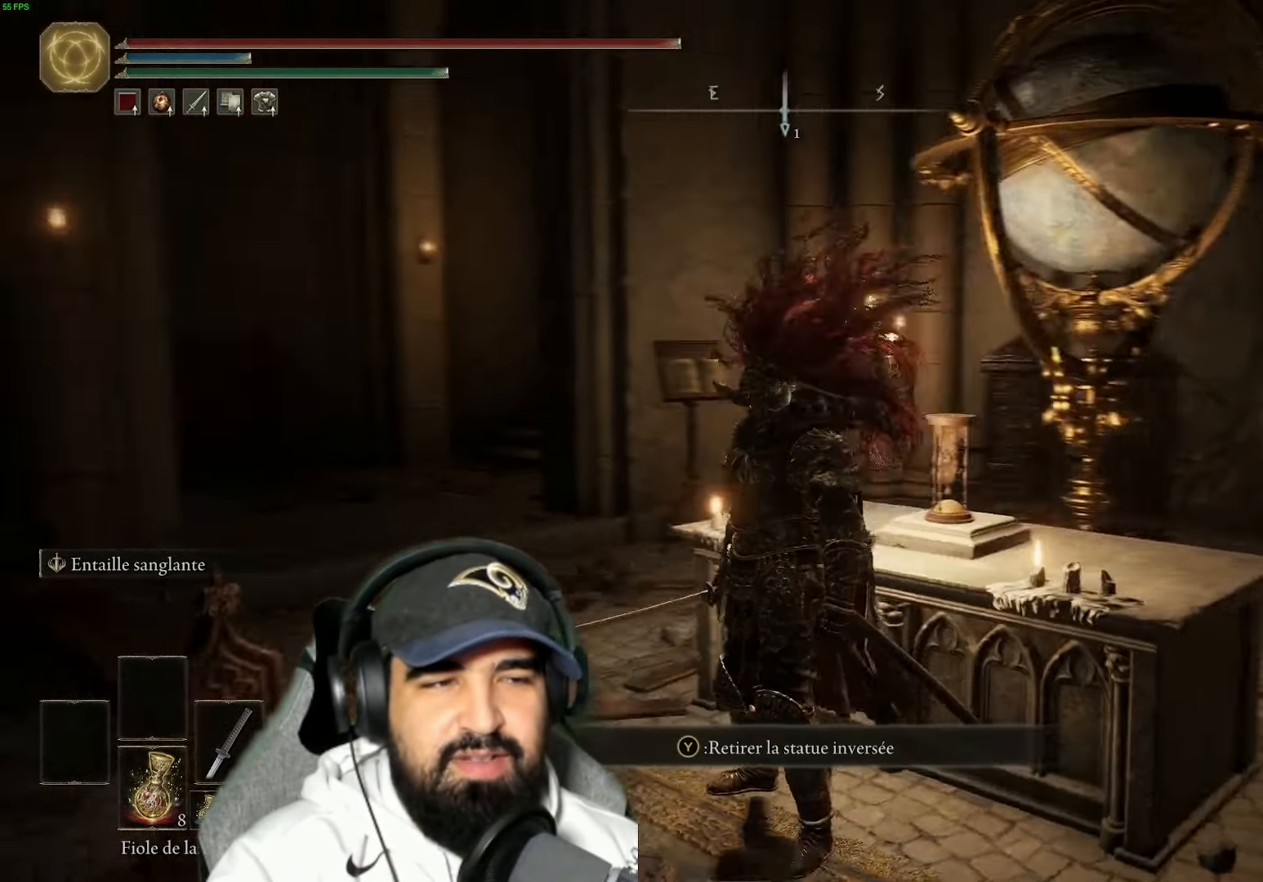
{"buttons": [], "left_stick": "up", "right_stick": "center", "events": [[267, "right_stick", "center"]]}
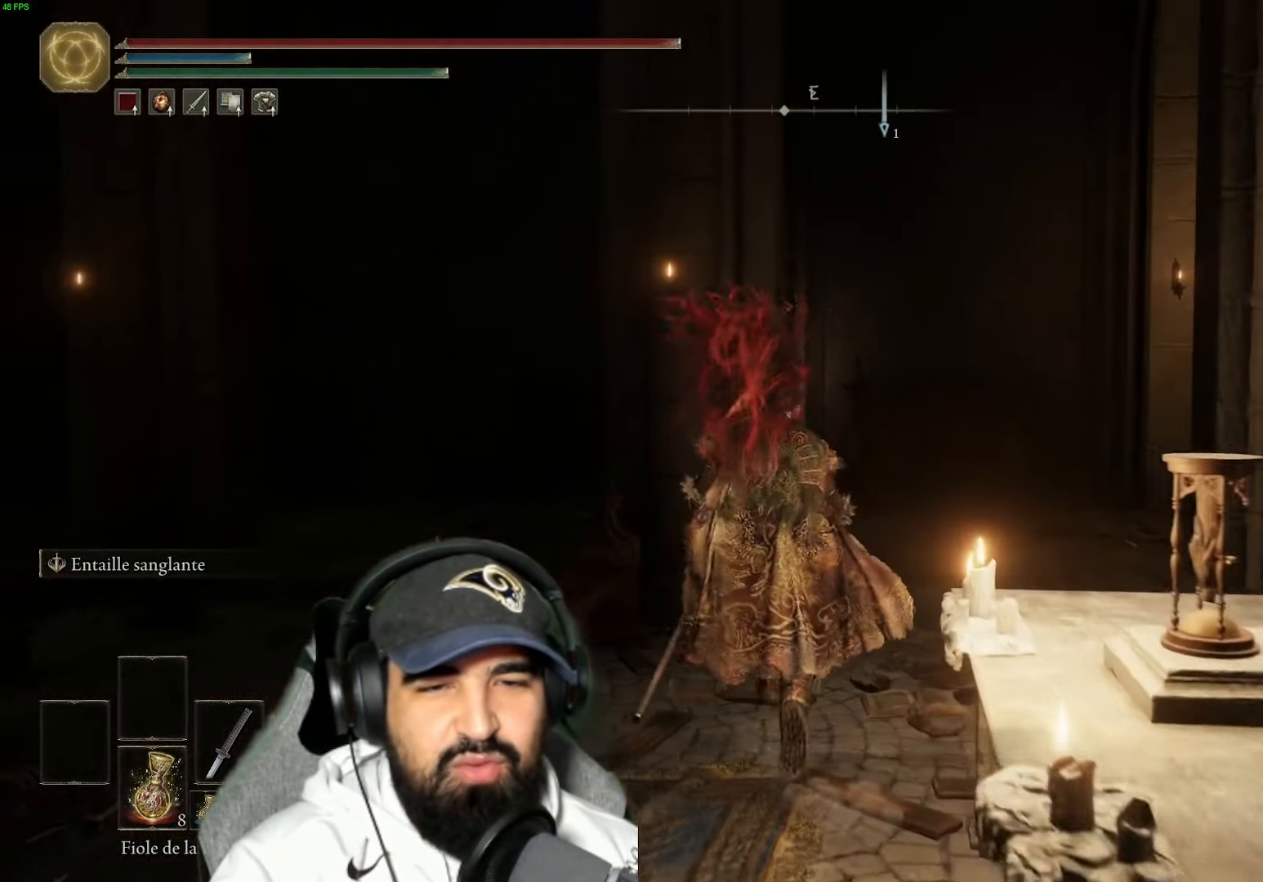
{"buttons": [], "left_stick": "up", "right_stick": "down-right", "events": [[100, "right_stick", "right"], [200, "right_stick", "down-right"]]}
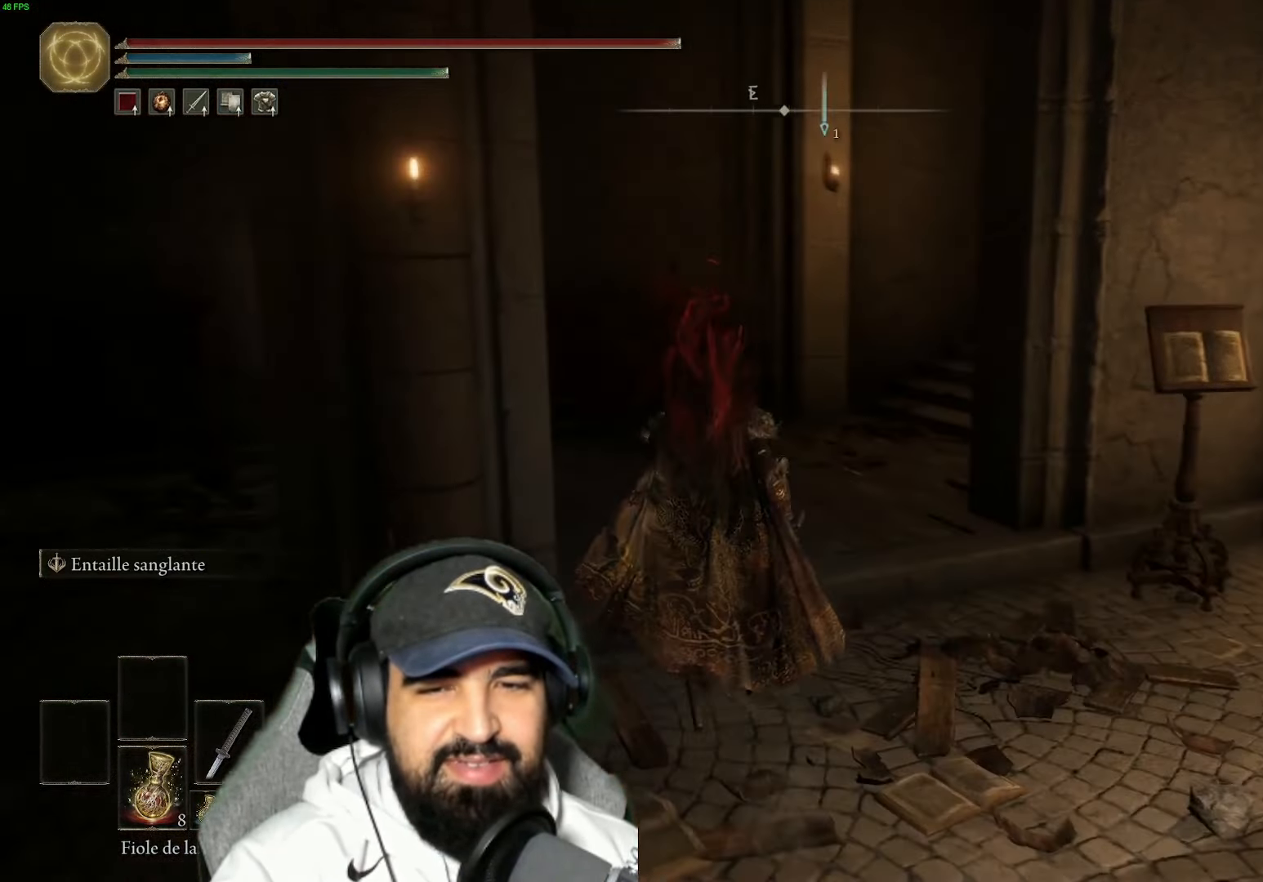
{"buttons": [], "left_stick": "up-left", "right_stick": "right", "events": [[217, "left_stick", "up-left"], [450, "right_stick", "right"]]}
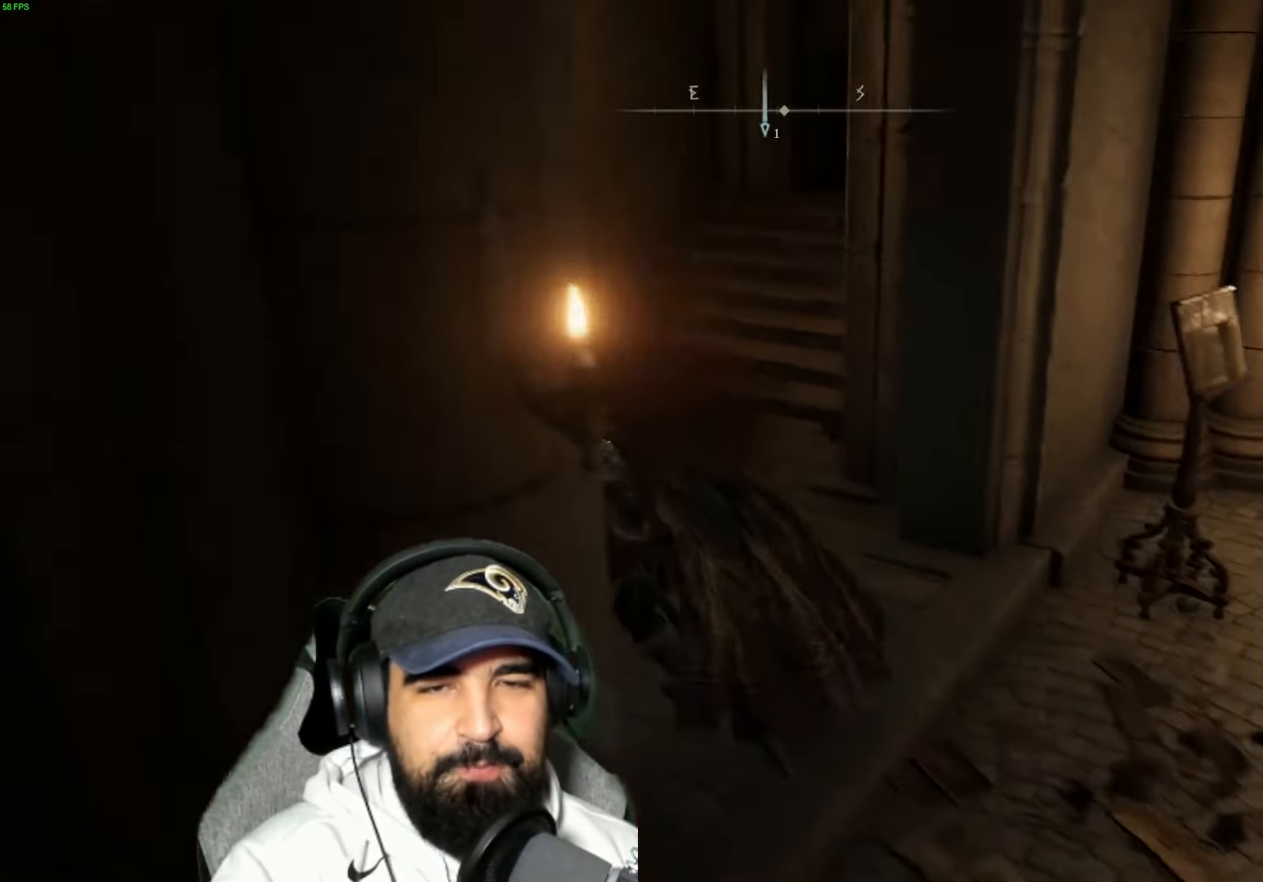
{"buttons": [], "left_stick": "up-left", "right_stick": "right", "events": [[234, "right_stick", "center"], [467, "right_stick", "right"]]}
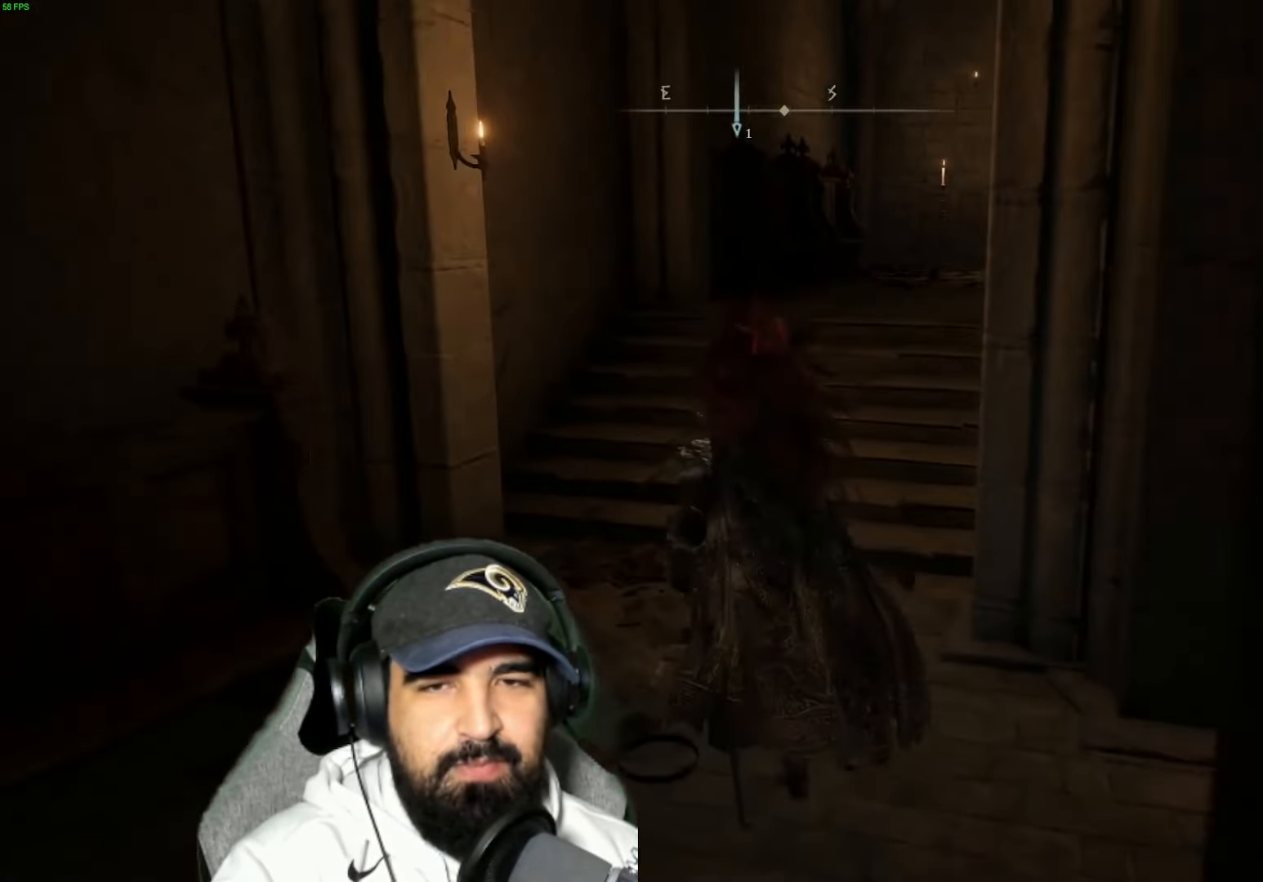
{"buttons": [], "left_stick": "up-left", "right_stick": "center", "events": [[317, "right_stick", "center"]]}
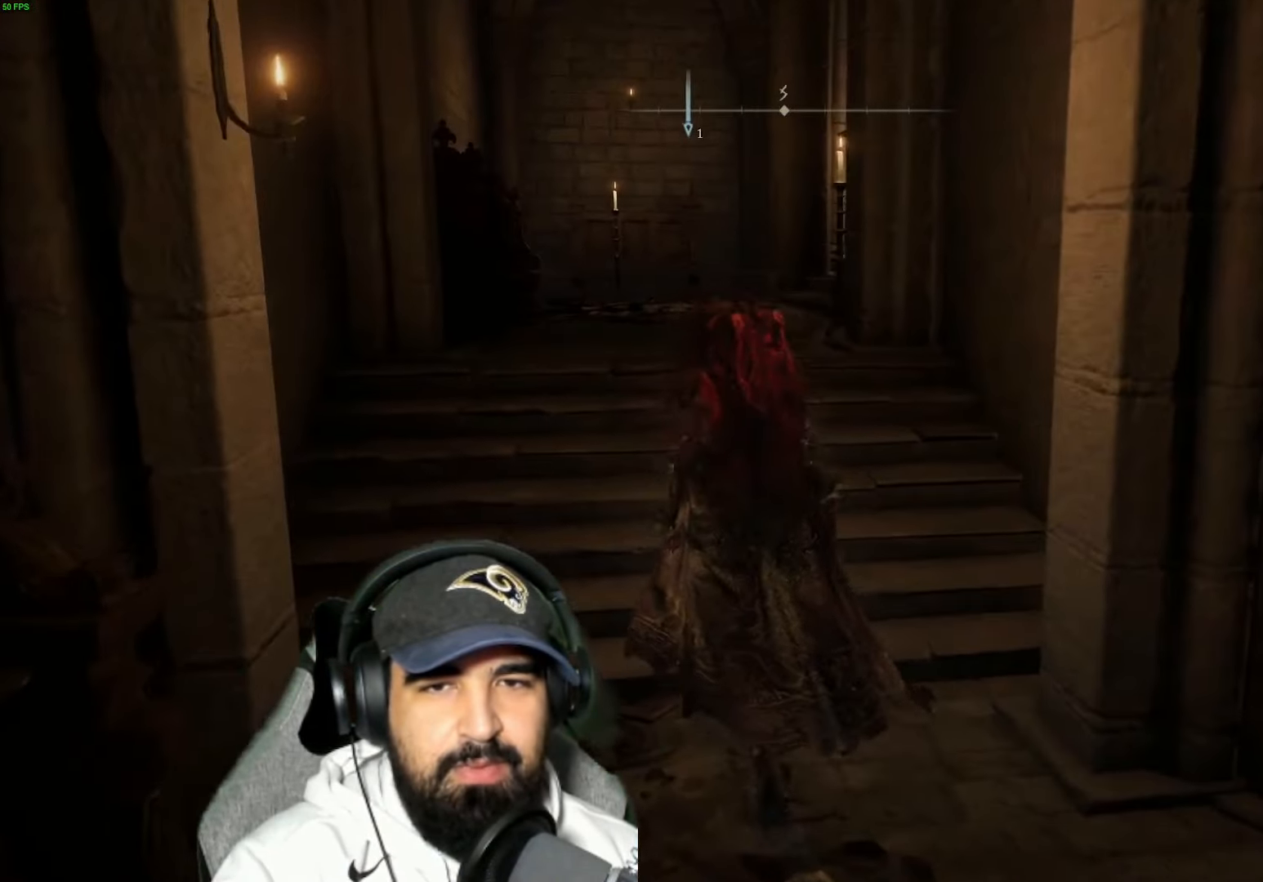
{"buttons": [], "left_stick": "up-left", "right_stick": "right", "events": [[317, "right_stick", "right"]]}
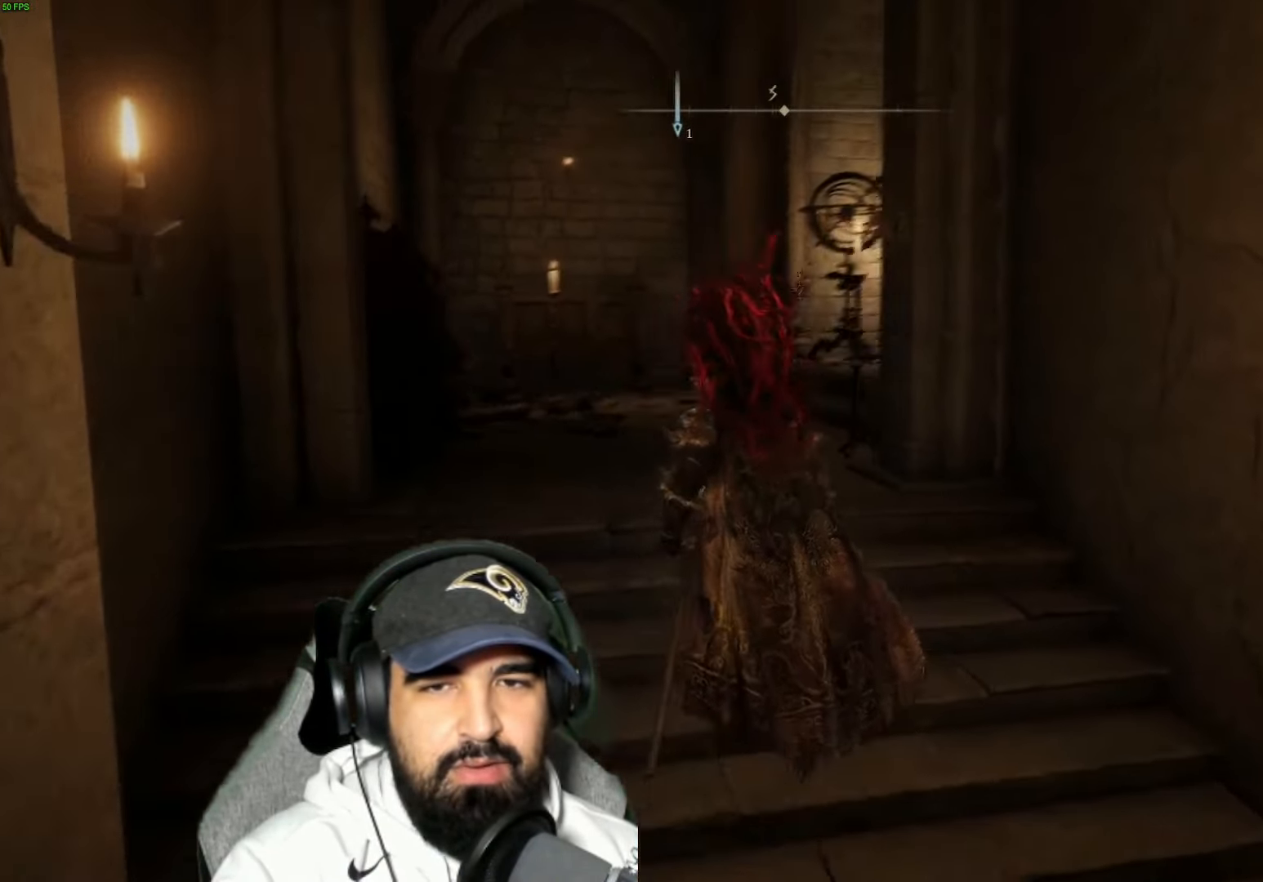
{"buttons": [], "left_stick": "up-left", "right_stick": "down-right", "events": [[150, "right_stick", "center"], [483, "right_stick", "down-right"]]}
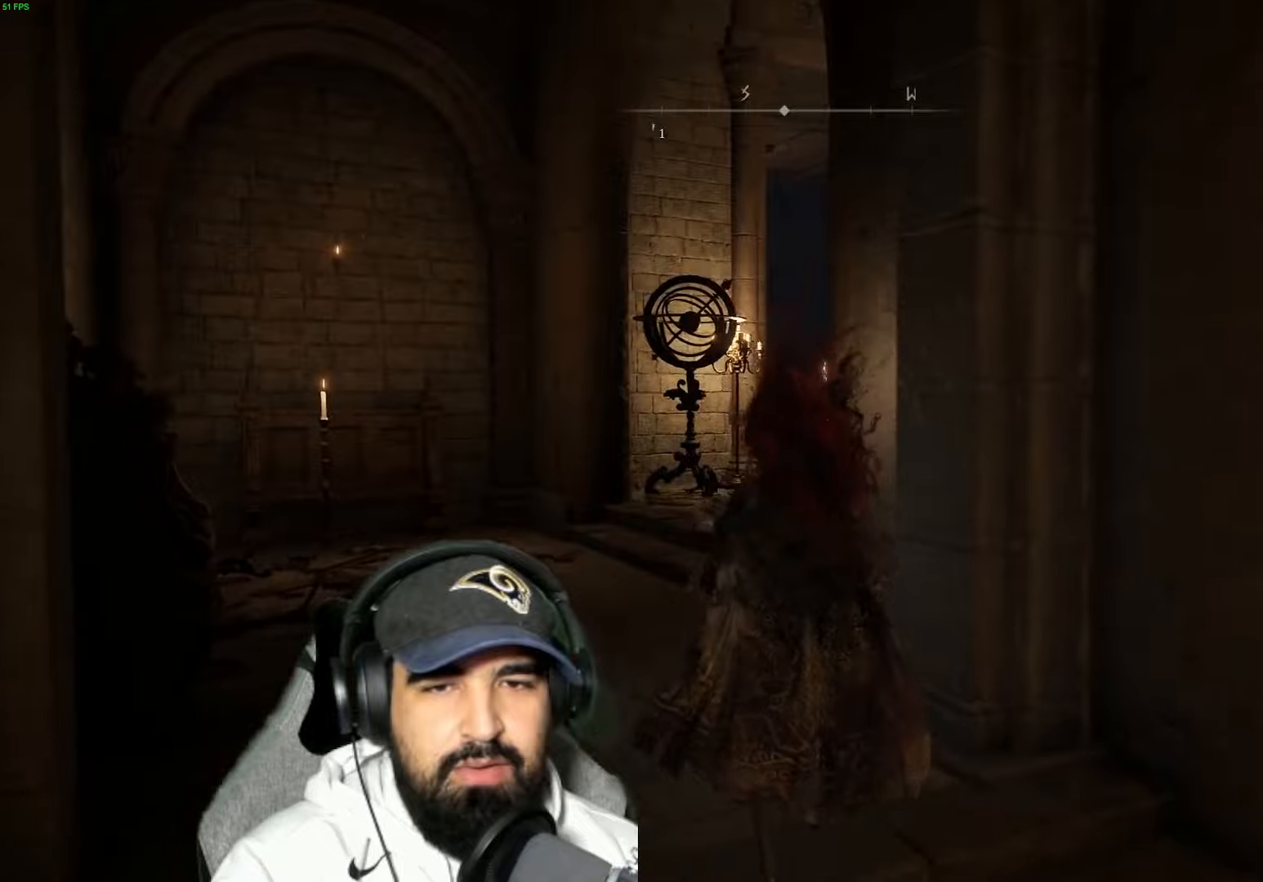
{"buttons": [], "left_stick": "up-left", "right_stick": "center", "events": [[316, "right_stick", "center"]]}
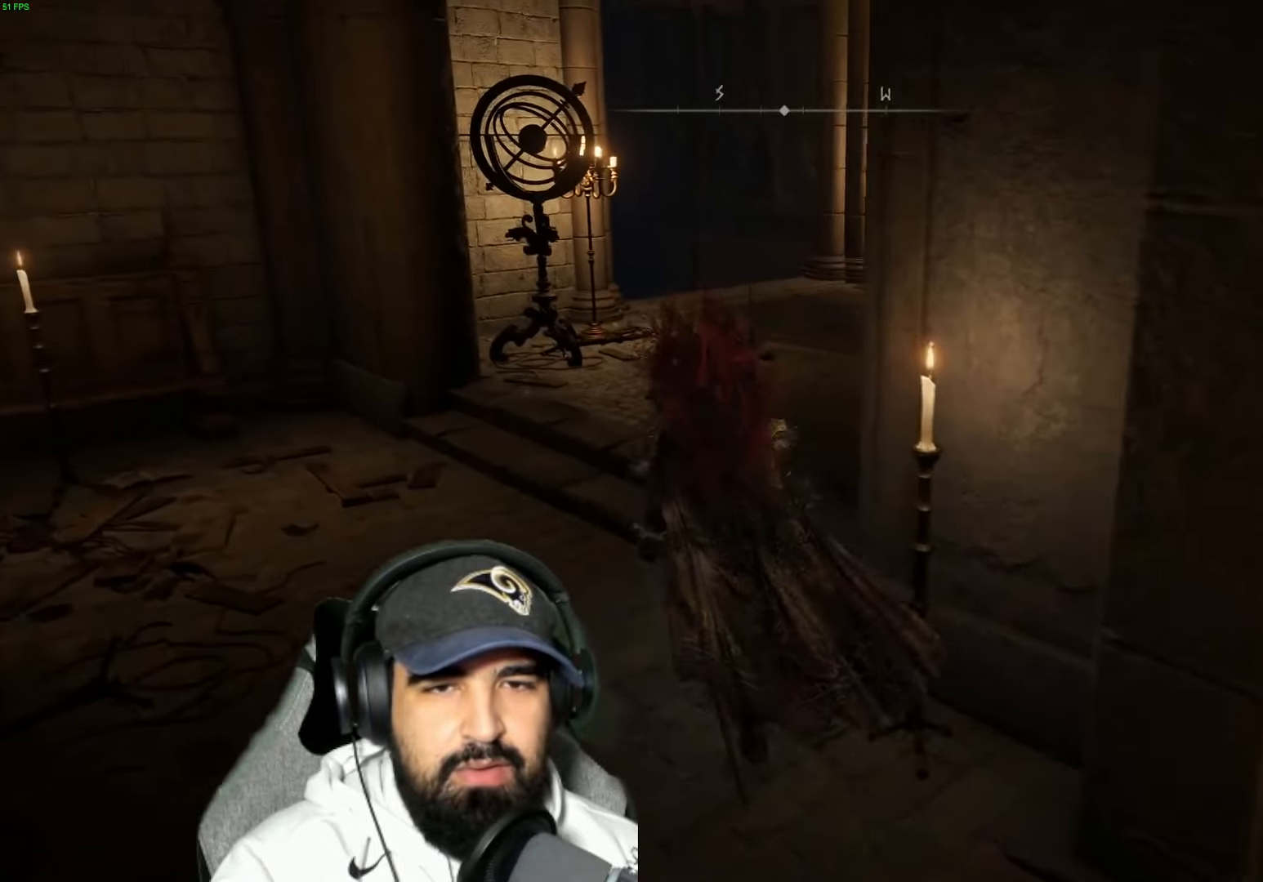
{"buttons": [], "left_stick": "up", "right_stick": "down", "events": [[233, "right_stick", "down"], [266, "left_stick", "up"]]}
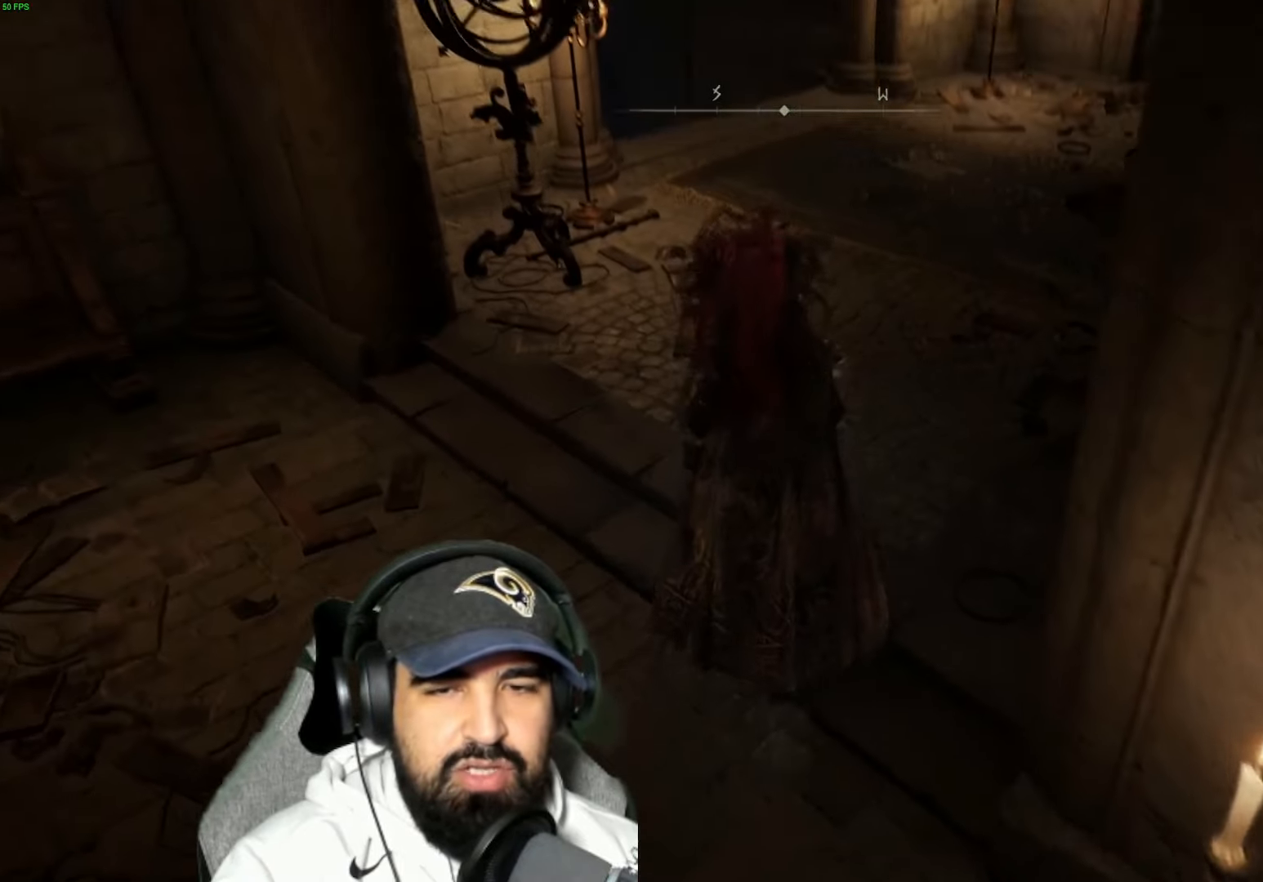
{"buttons": [], "left_stick": "up", "right_stick": "down", "events": [[66, "right_stick", "center"], [466, "right_stick", "down"]]}
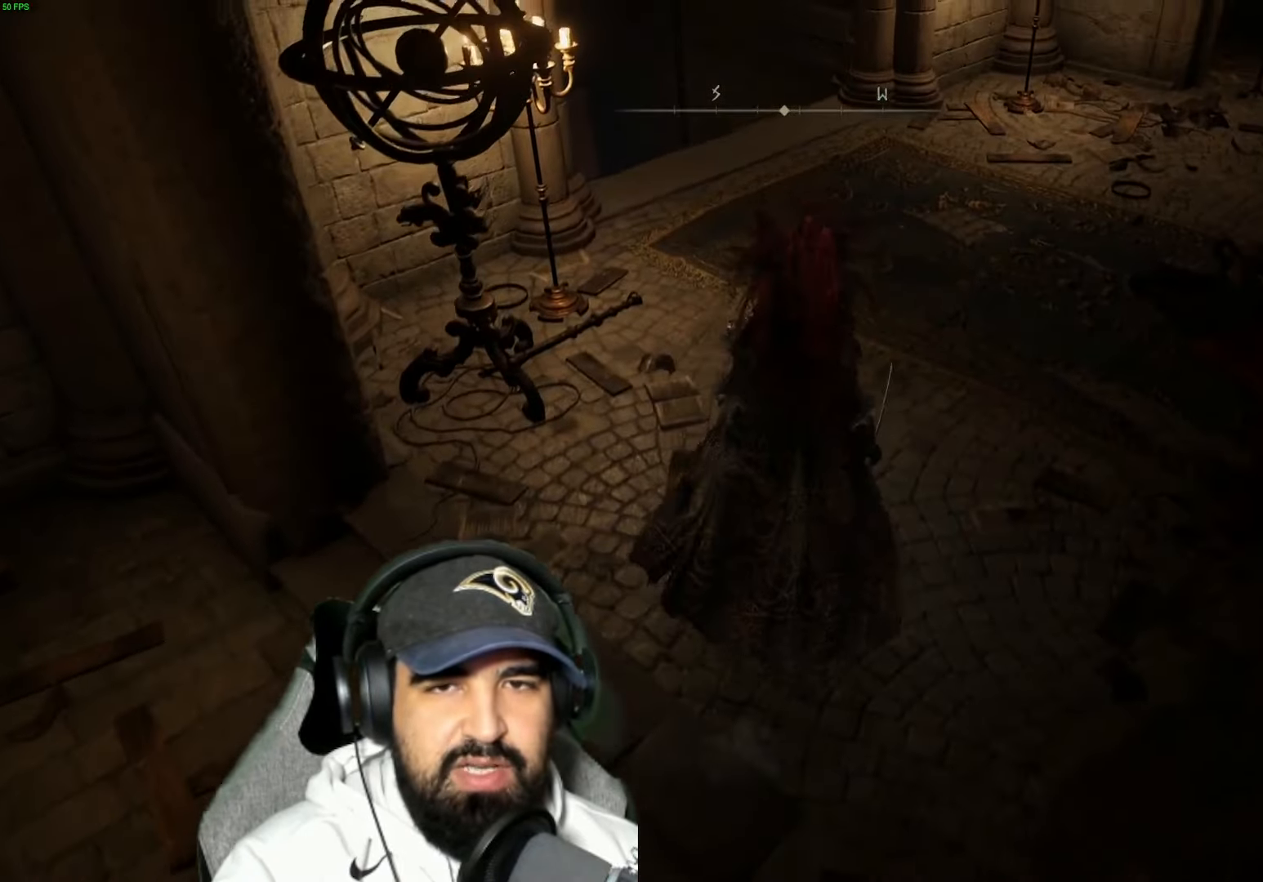
{"buttons": [], "left_stick": "up", "right_stick": "center", "events": [[216, "right_stick", "center"]]}
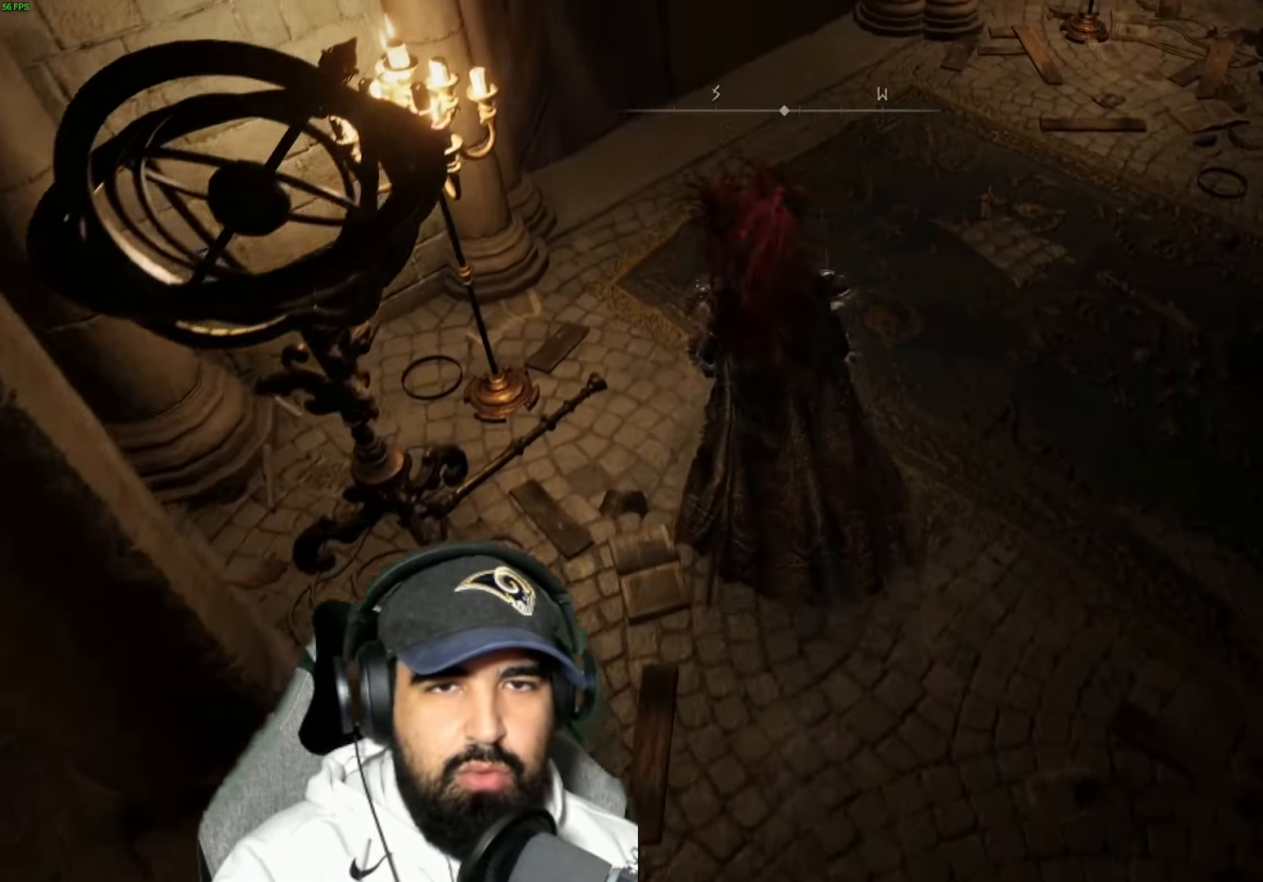
{"buttons": [], "left_stick": "up", "right_stick": "down", "events": [[50, "right_stick", "down"], [283, "right_stick", "center"], [450, "right_stick", "down"]]}
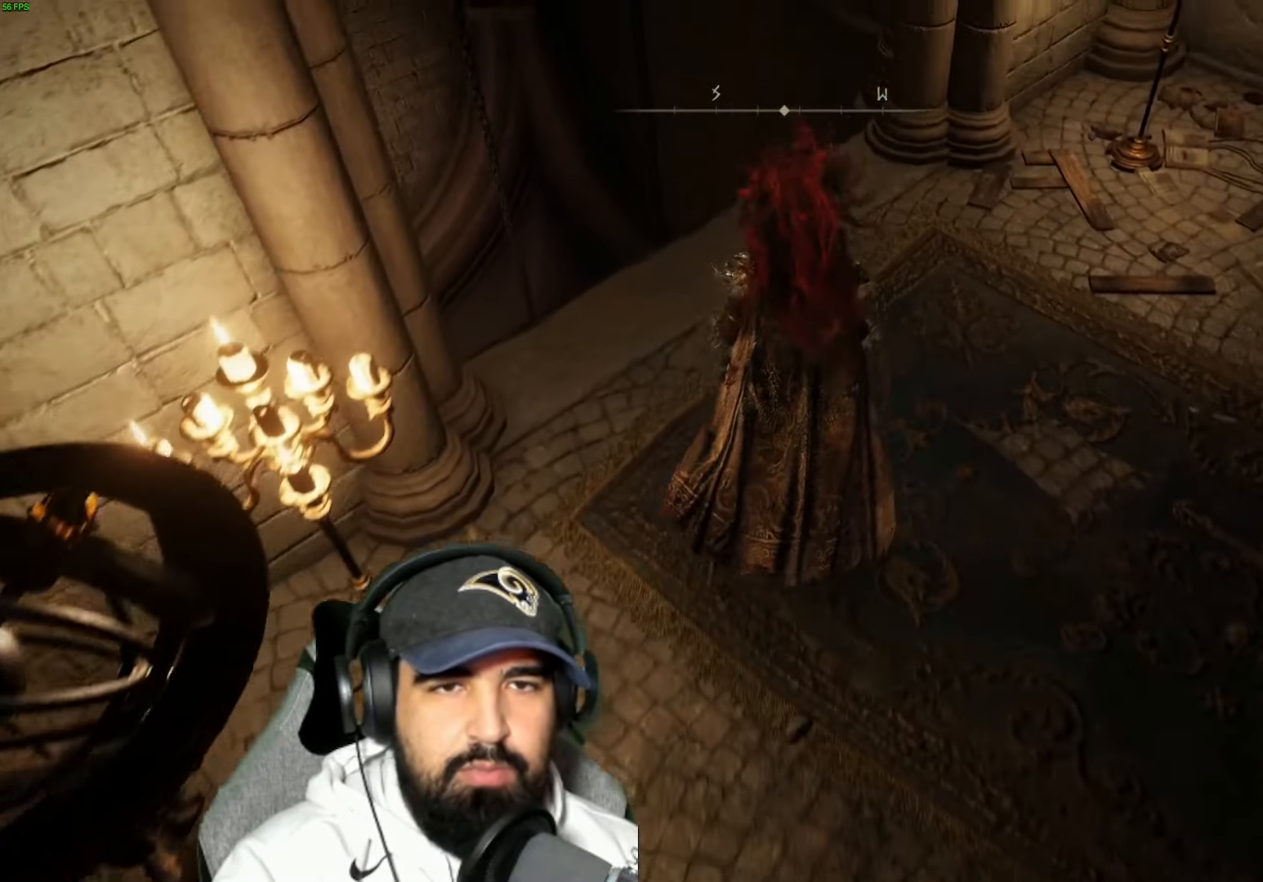
{"buttons": [], "left_stick": "center", "right_stick": "center", "events": [[266, "right_stick", "down-right"], [383, "left_stick", "center"], [466, "right_stick", "center"]]}
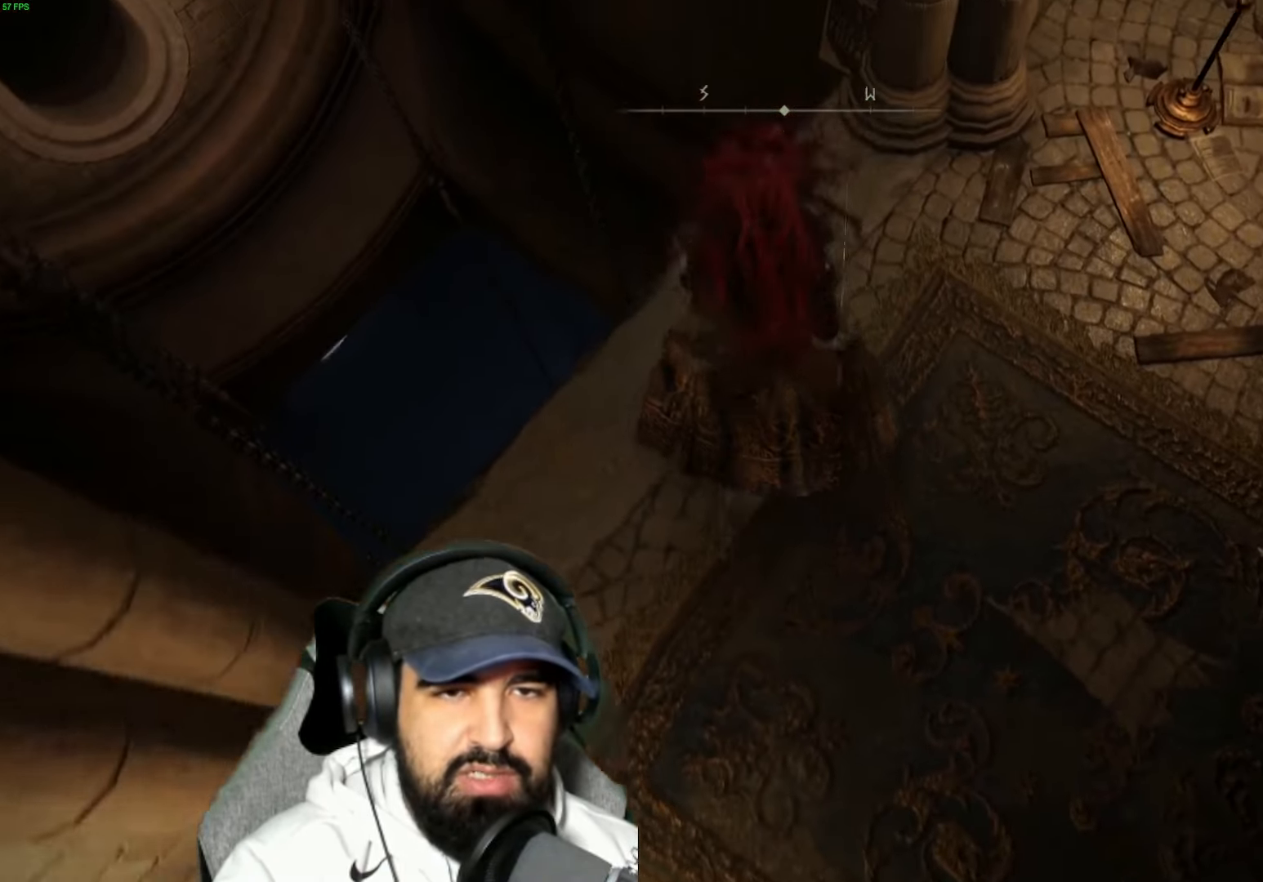
{"buttons": [], "left_stick": "up-left", "right_stick": "center", "events": [[150, "right_stick", "down-right"], [416, "left_stick", "up-left"], [483, "right_stick", "center"]]}
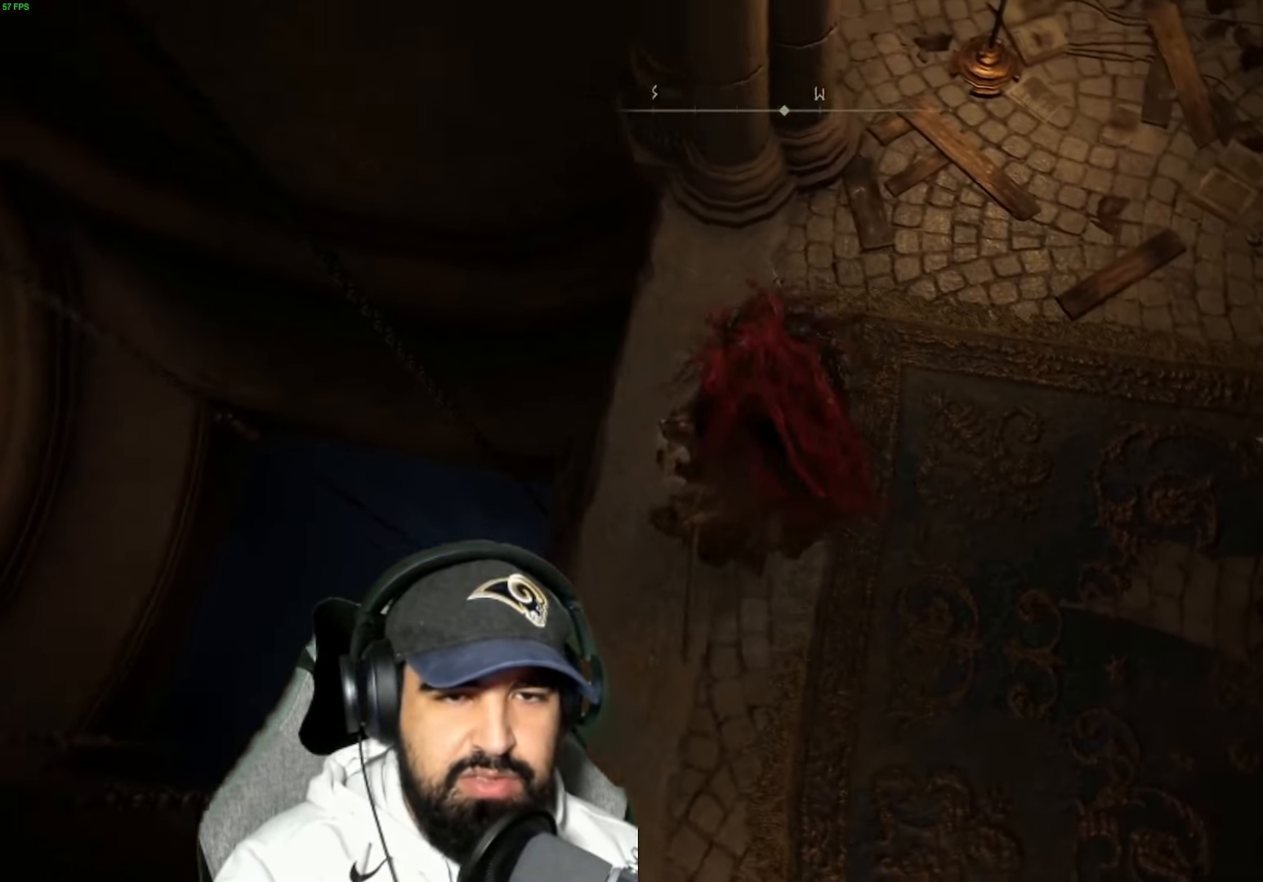
{"buttons": [], "left_stick": "up-left", "right_stick": "center", "events": []}
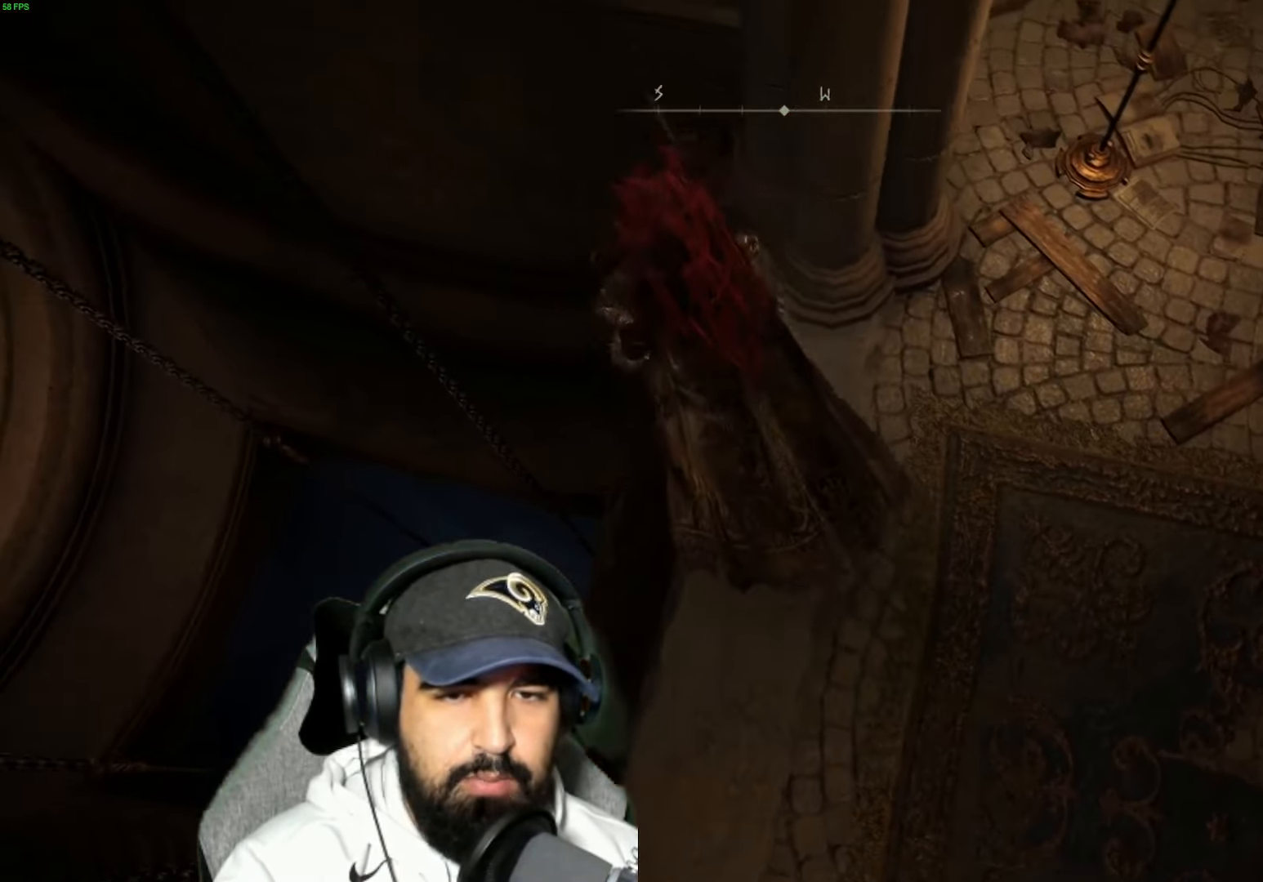
{"buttons": [], "left_stick": "center", "right_stick": "left", "events": [[133, "left_stick", "up"], [400, "left_stick", "center"], [483, "right_stick", "left"]]}
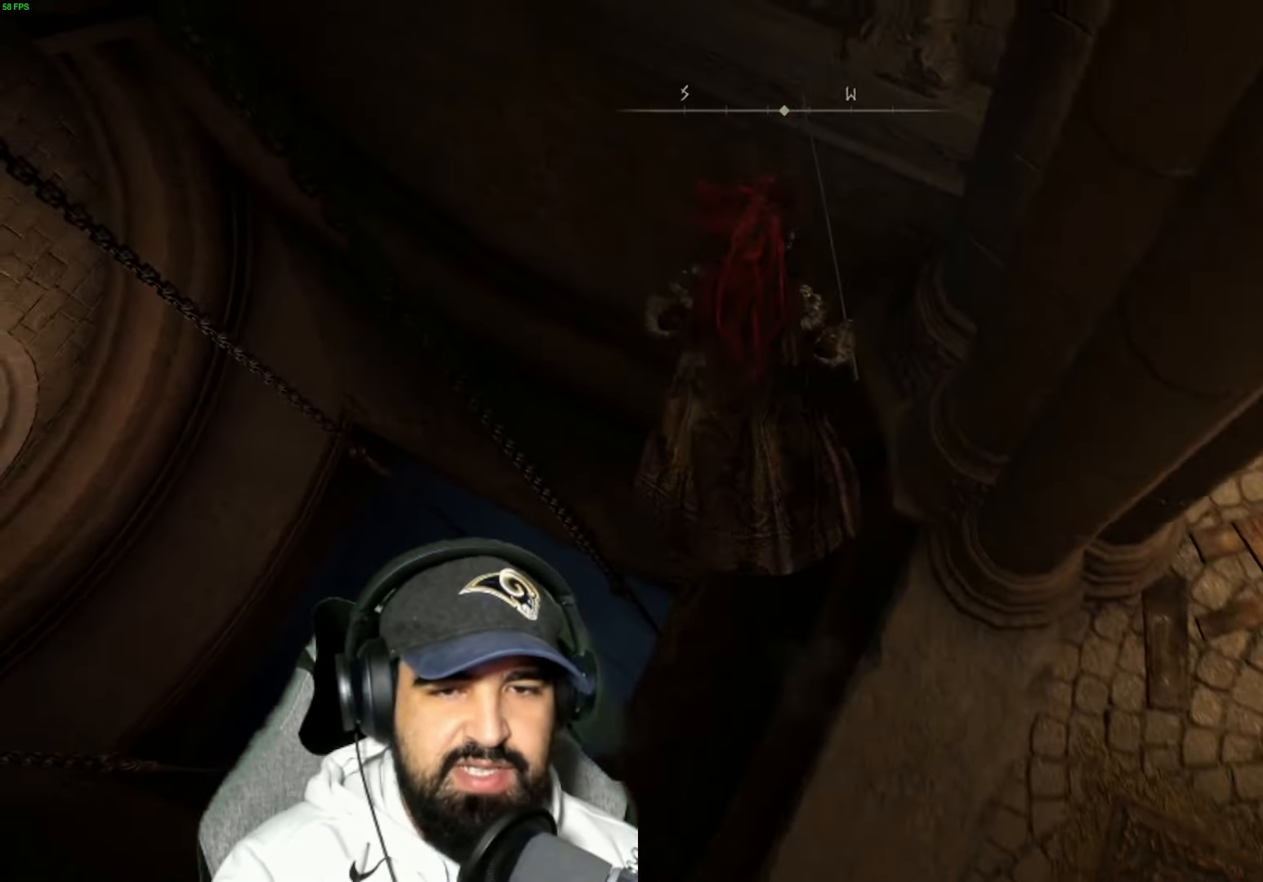
{"buttons": [], "left_stick": "center", "right_stick": "up-left", "events": [[50, "right_stick", "up-left"]]}
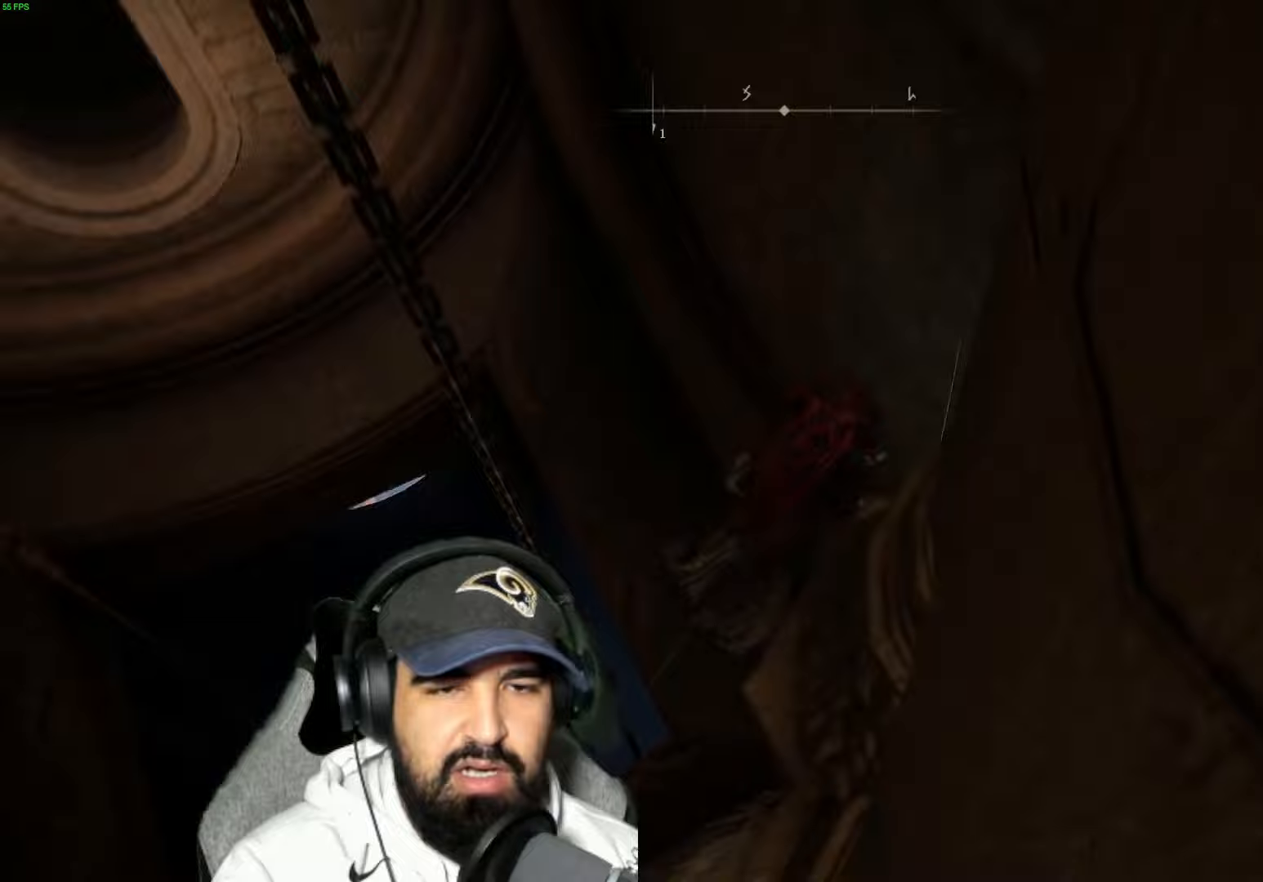
{"buttons": ["B"], "left_stick": "up", "right_stick": "center", "events": [[100, "left_stick", "up"], [250, "right_stick", "center"], [417, "B", "down"]]}
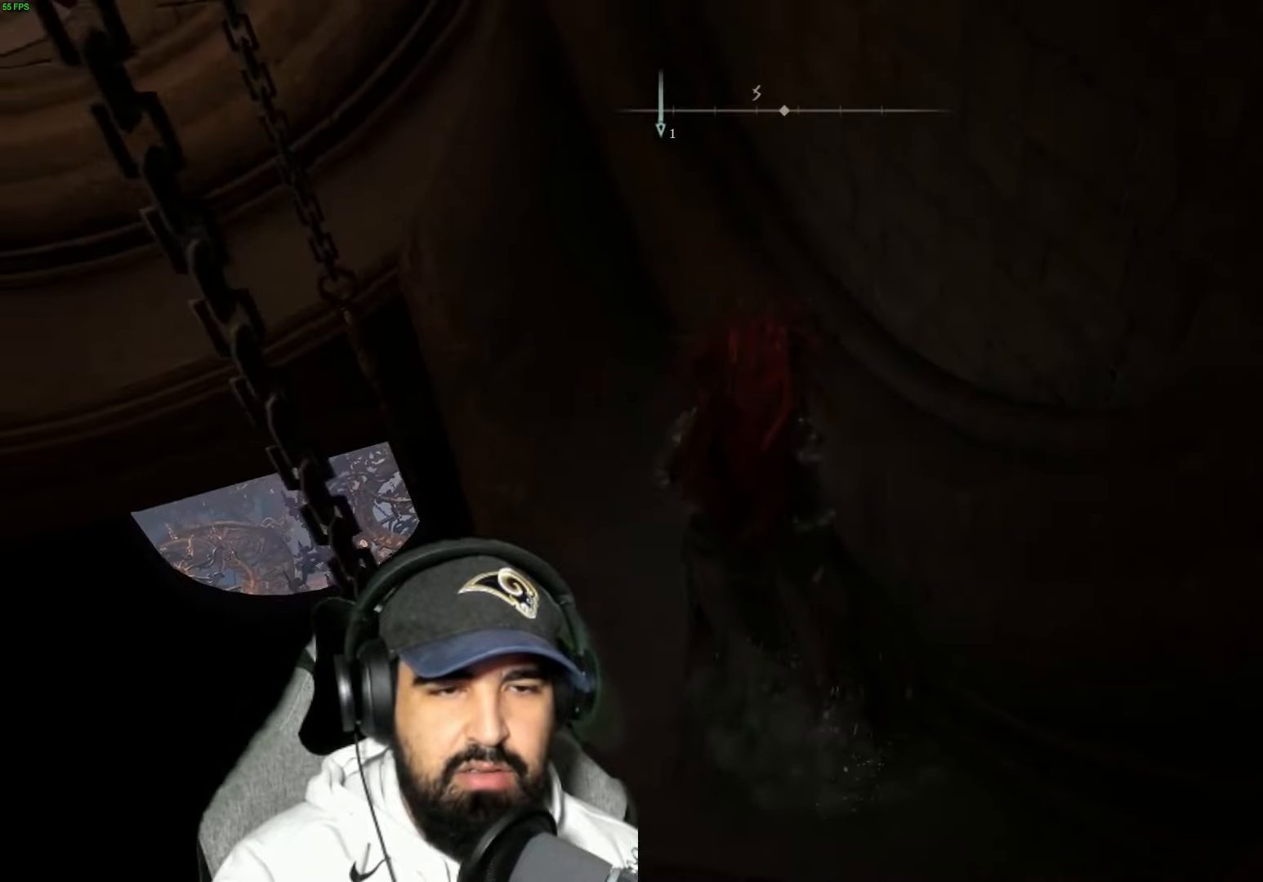
{"buttons": ["B"], "left_stick": "up", "right_stick": "center", "events": []}
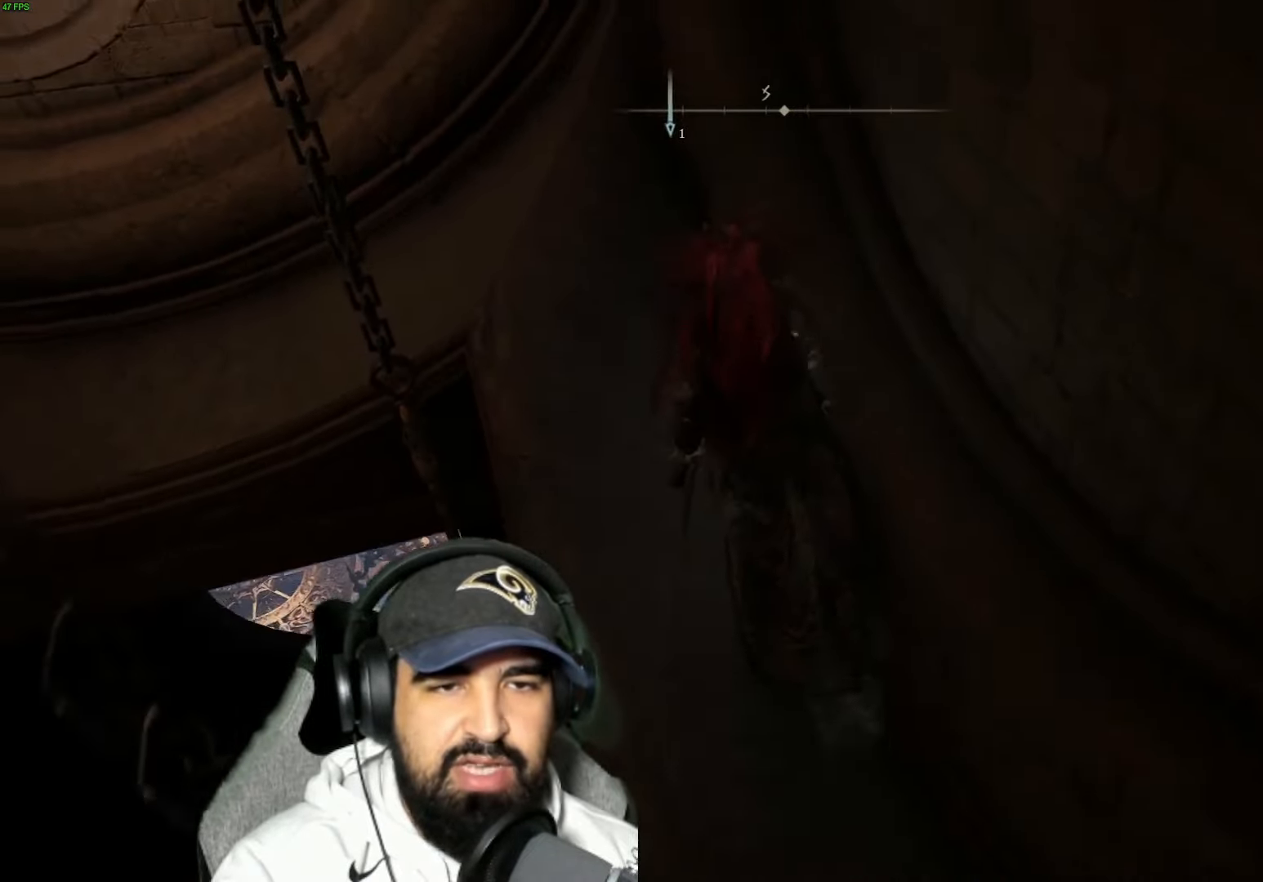
{"buttons": [], "left_stick": "up-left", "right_stick": "left", "events": [[17, "left_stick", "up-left"], [233, "B", "up"], [400, "right_stick", "left"]]}
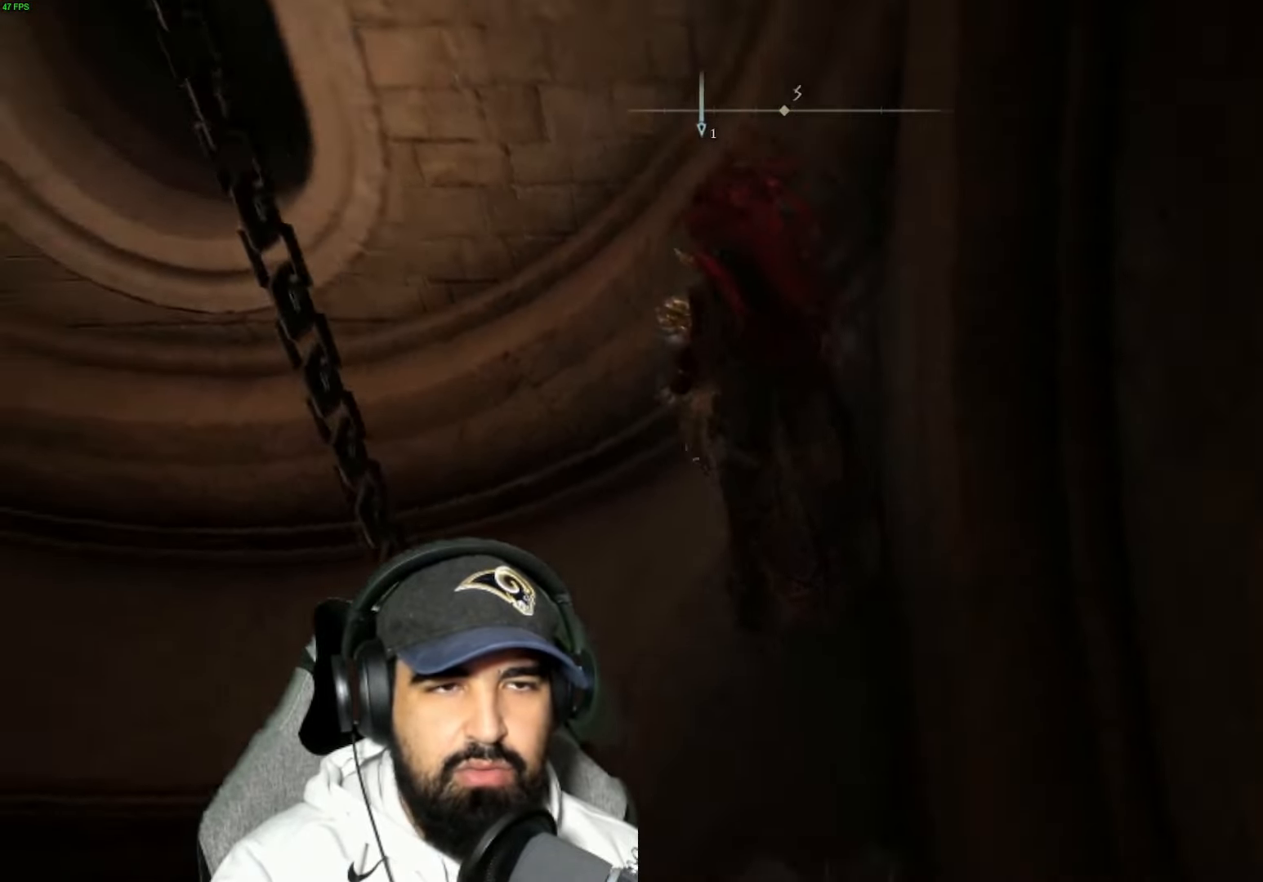
{"buttons": ["A"], "left_stick": "up-left", "right_stick": "center", "events": [[150, "right_stick", "center"], [400, "A", "down"]]}
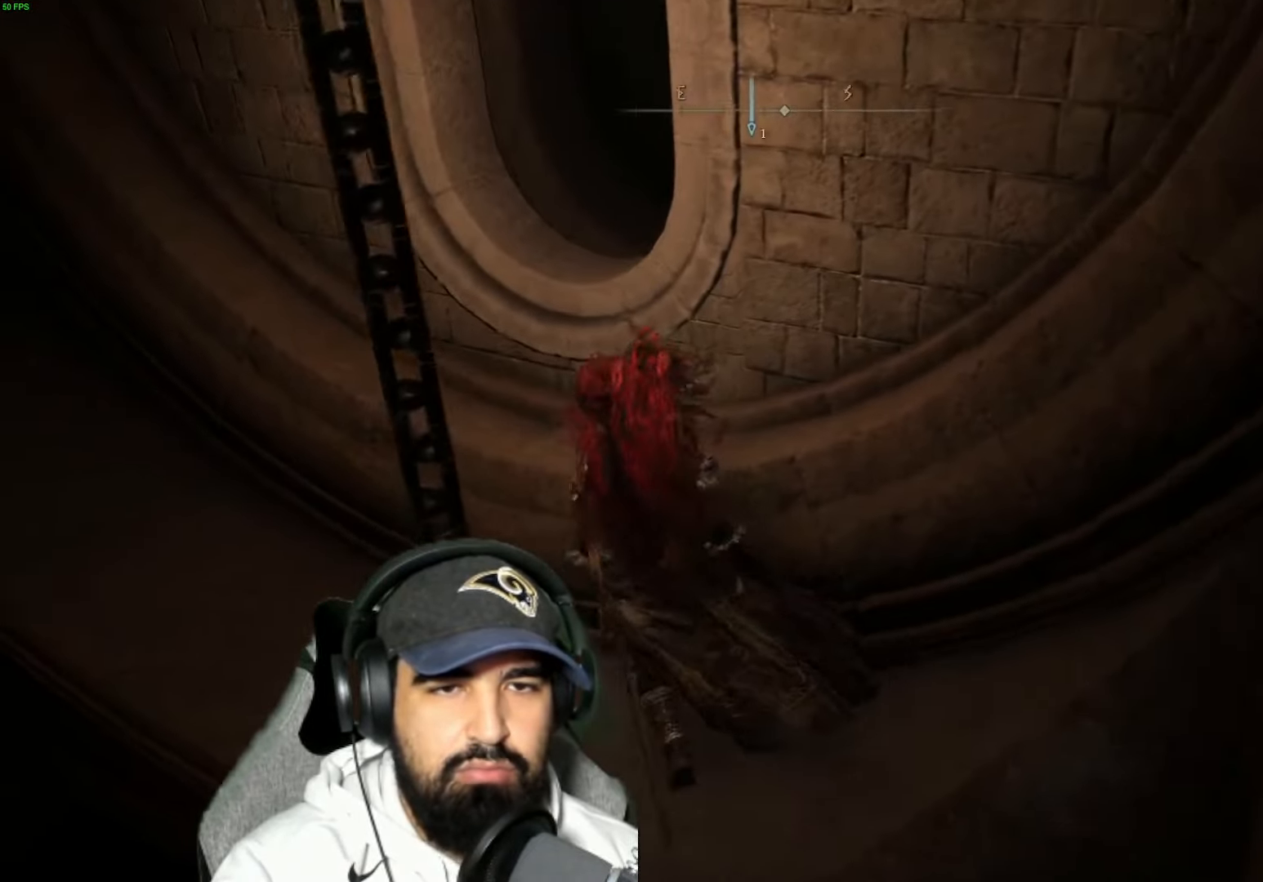
{"buttons": [], "left_stick": "up", "right_stick": "down-right", "events": [[50, "A", "up"], [217, "left_stick", "up"], [267, "right_stick", "down-right"]]}
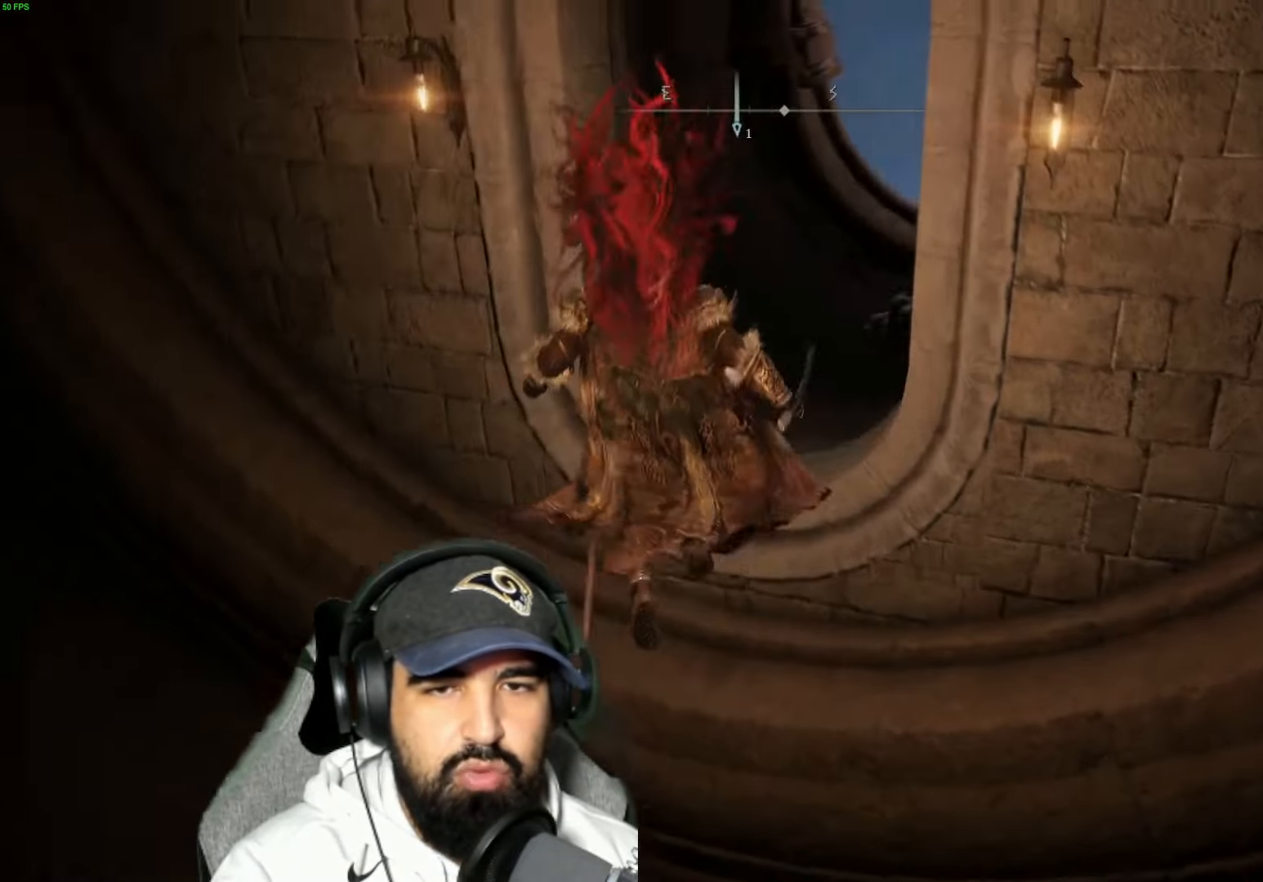
{"buttons": ["A"], "left_stick": "up", "right_stick": "center", "events": [[50, "left_stick", "center"], [233, "left_stick", "up-right"], [300, "right_stick", "center"], [333, "left_stick", "up"], [450, "A", "down"]]}
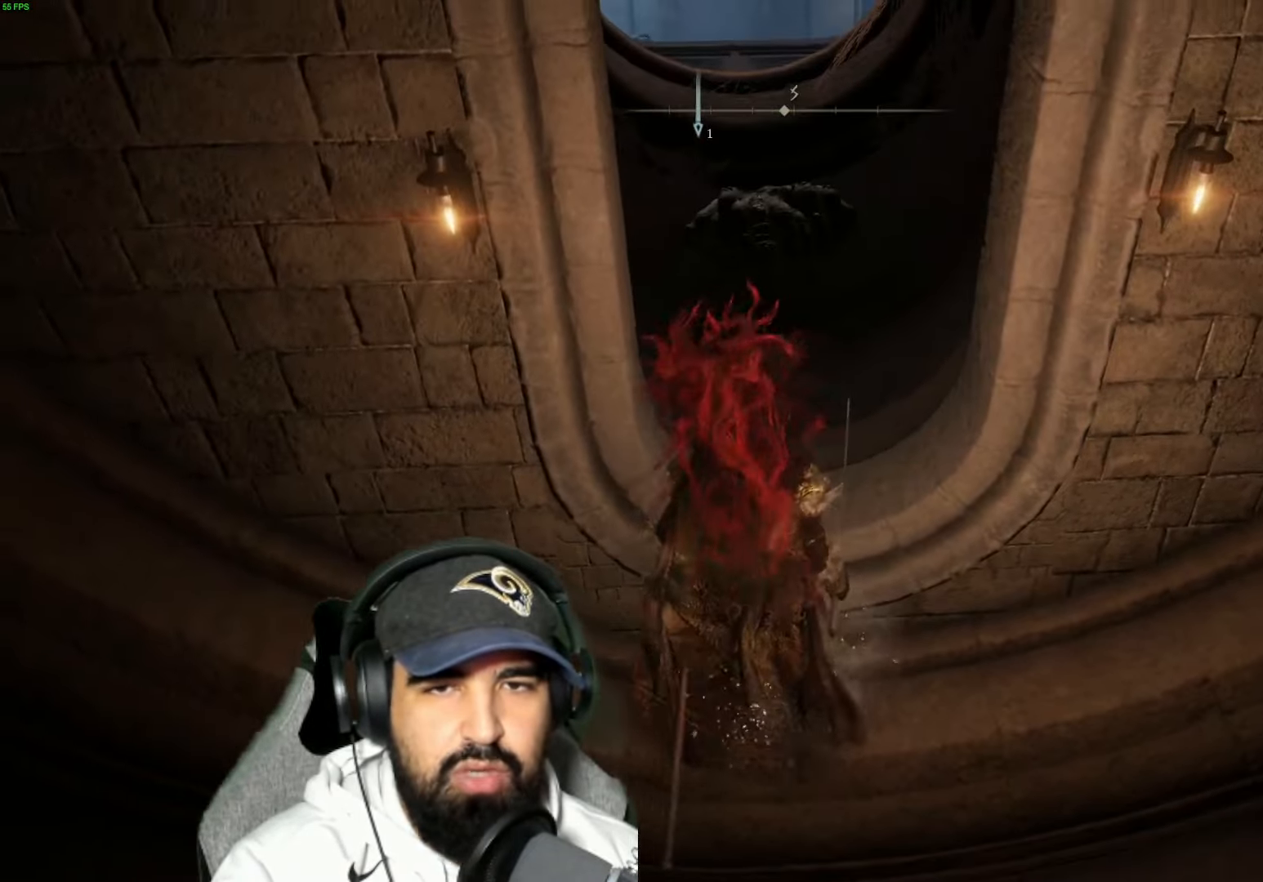
{"buttons": [], "left_stick": "up", "right_stick": "center", "events": [[83, "A", "up"], [250, "right_stick", "left"], [433, "right_stick", "center"]]}
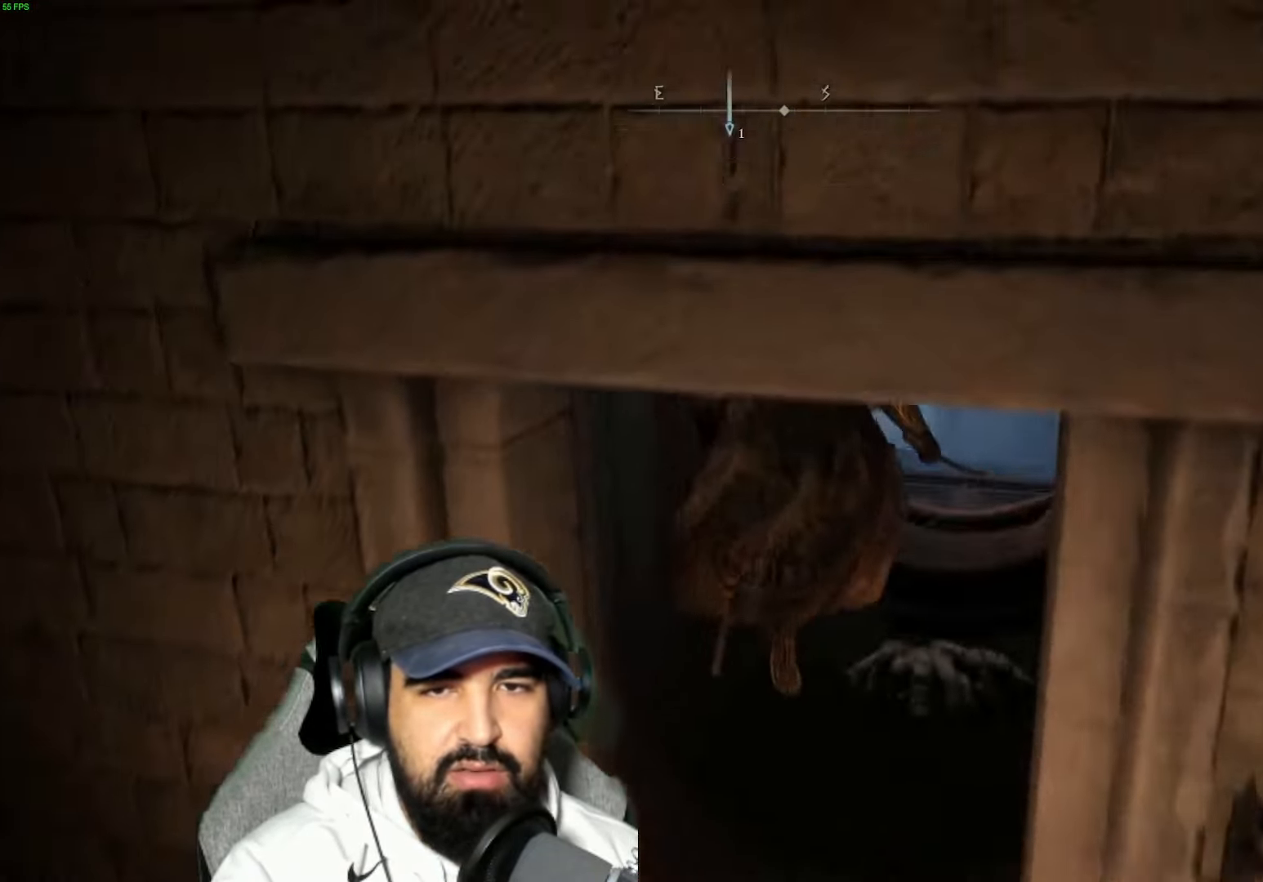
{"buttons": ["B"], "left_stick": "up", "right_stick": "center", "events": [[117, "B", "down"]]}
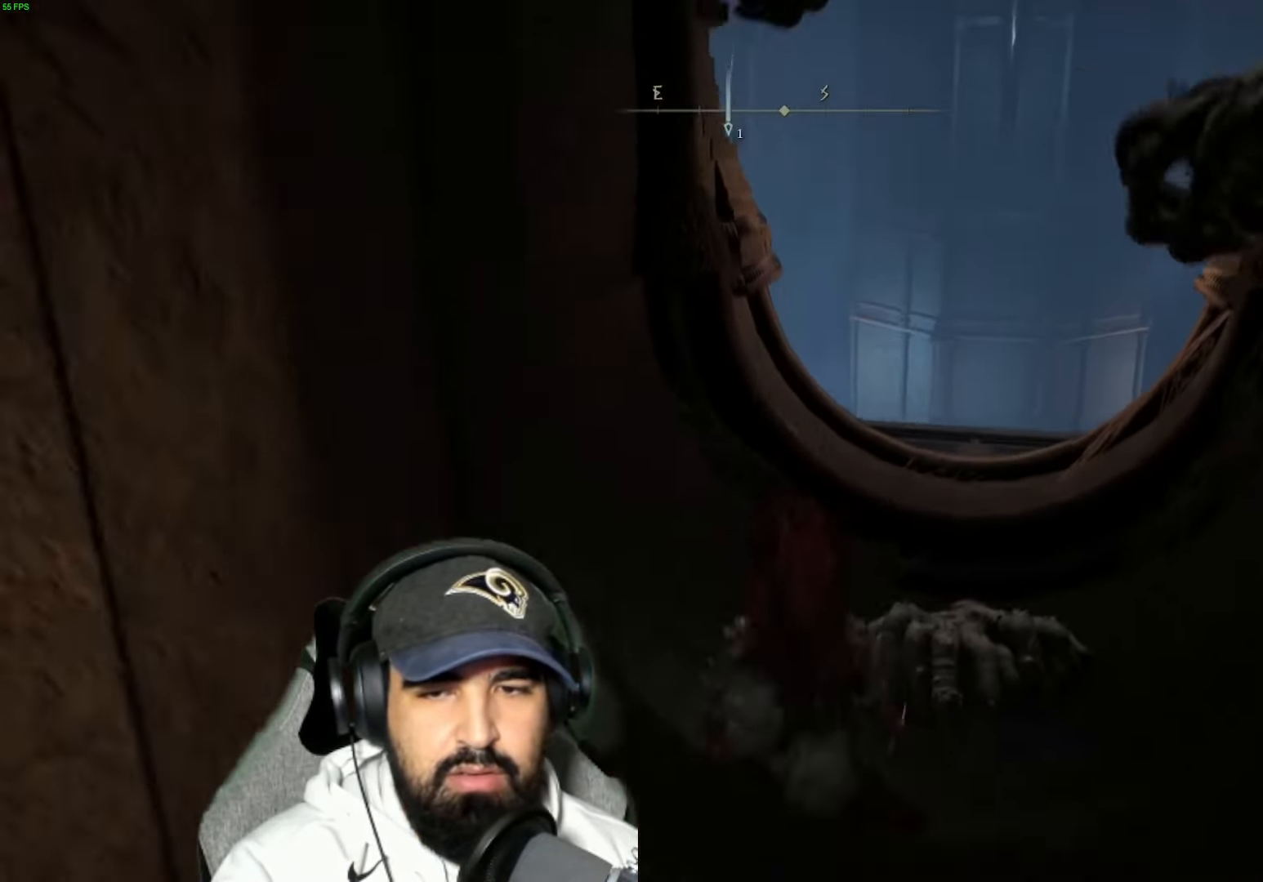
{"buttons": ["B"], "left_stick": "up-right", "right_stick": "center", "events": [[500, "left_stick", "up-right"]]}
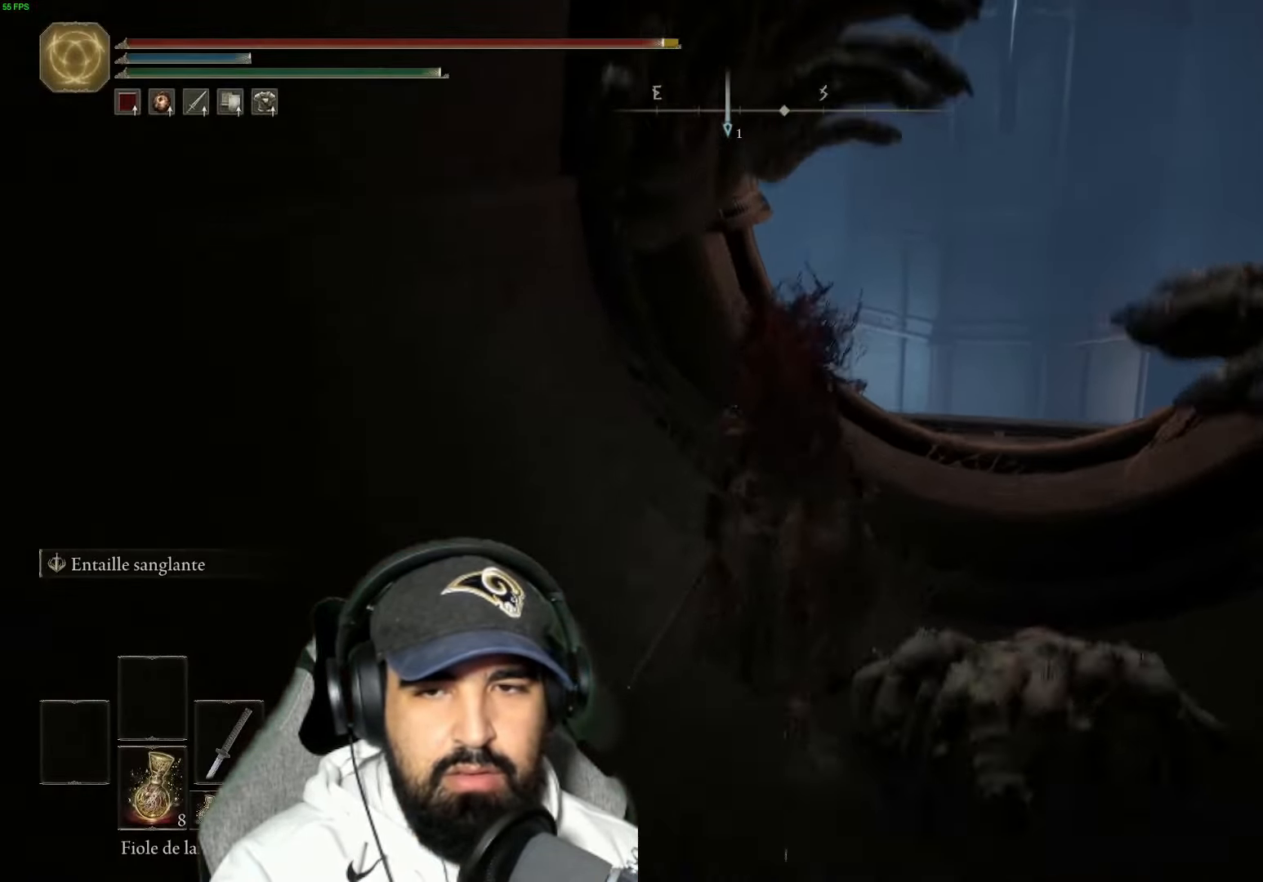
{"buttons": [], "left_stick": "up-right", "right_stick": "down-right", "events": [[133, "B", "up"], [317, "right_stick", "down"], [433, "right_stick", "down-right"]]}
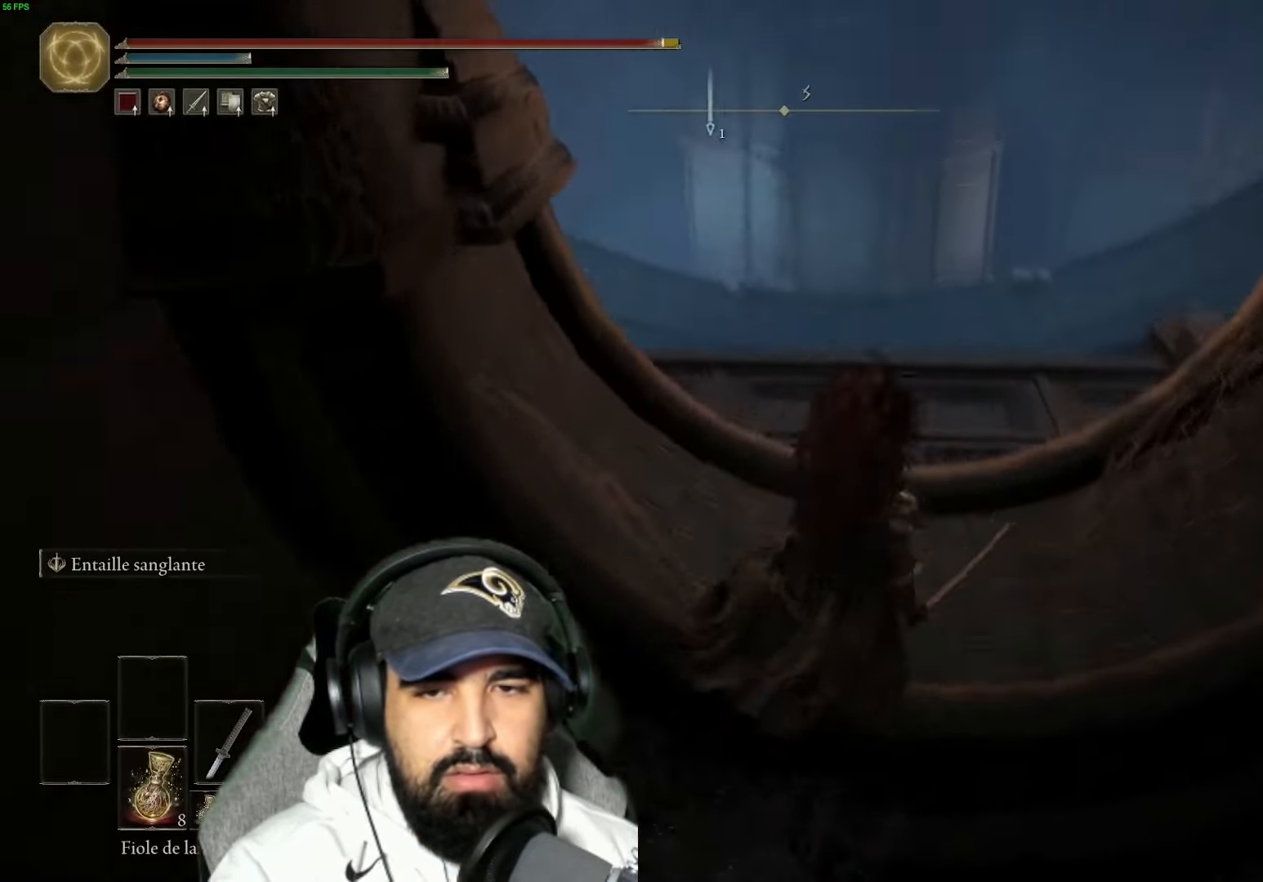
{"buttons": [], "left_stick": "up-left", "right_stick": "right", "events": [[50, "left_stick", "center"], [167, "left_stick", "up"], [384, "left_stick", "up-left"], [434, "right_stick", "right"]]}